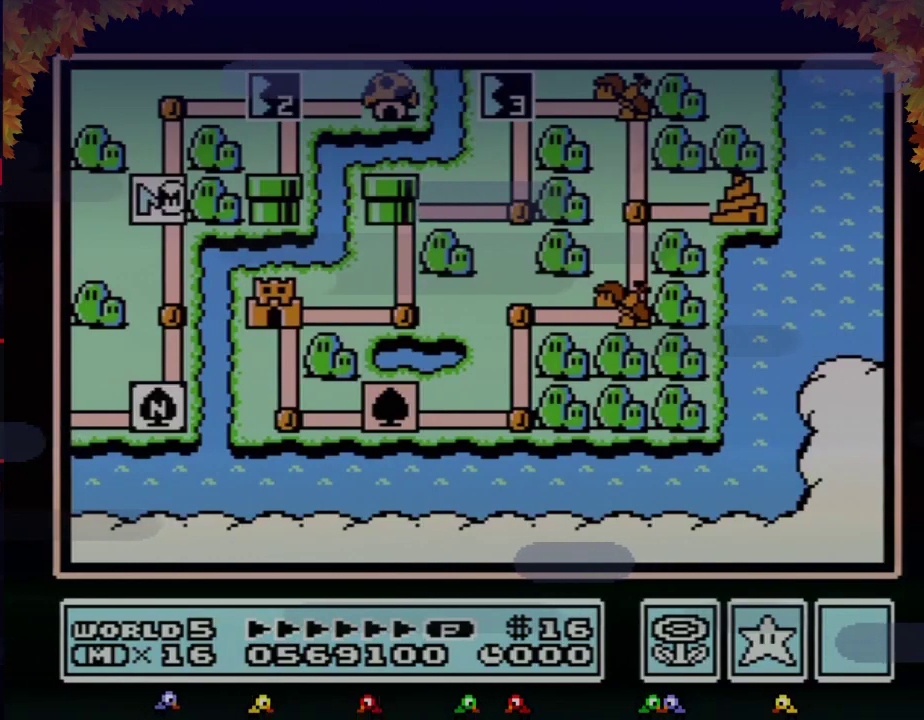
Gameplay with a controller (Nintendo layout); each line is a JSON object with the inputs held at the frame after it. "events" lists button and stick changes between this image and that frame as [ms after this image, input, new state], when the widget could be followed in between. Not read: L3 R3.
{"buttons": ["DPAD_UP"], "events": [[17, "DPAD_UP", "down"]]}
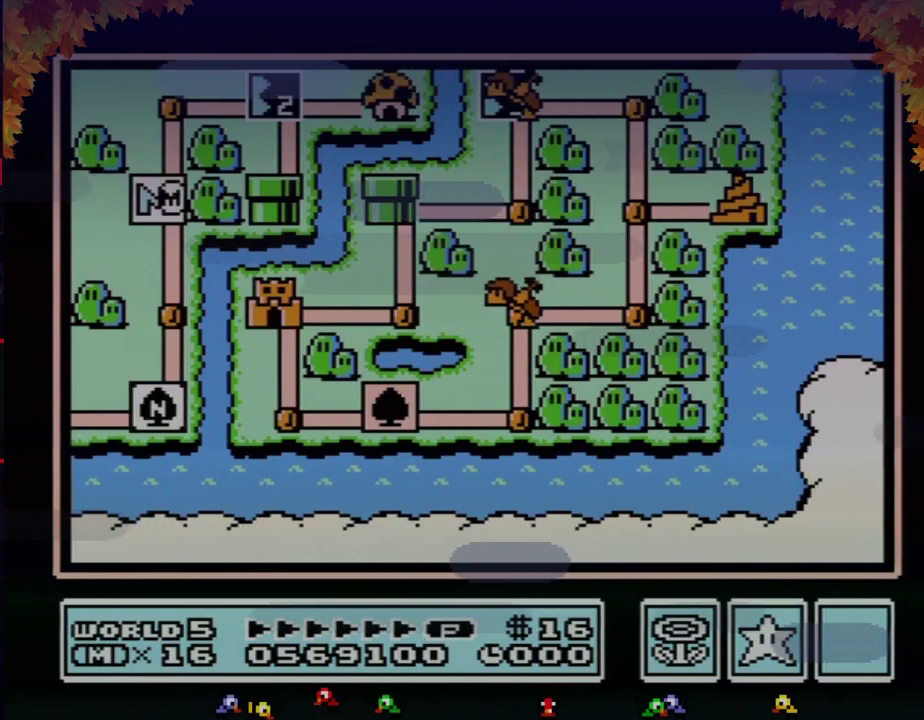
{"buttons": ["DPAD_UP"], "events": []}
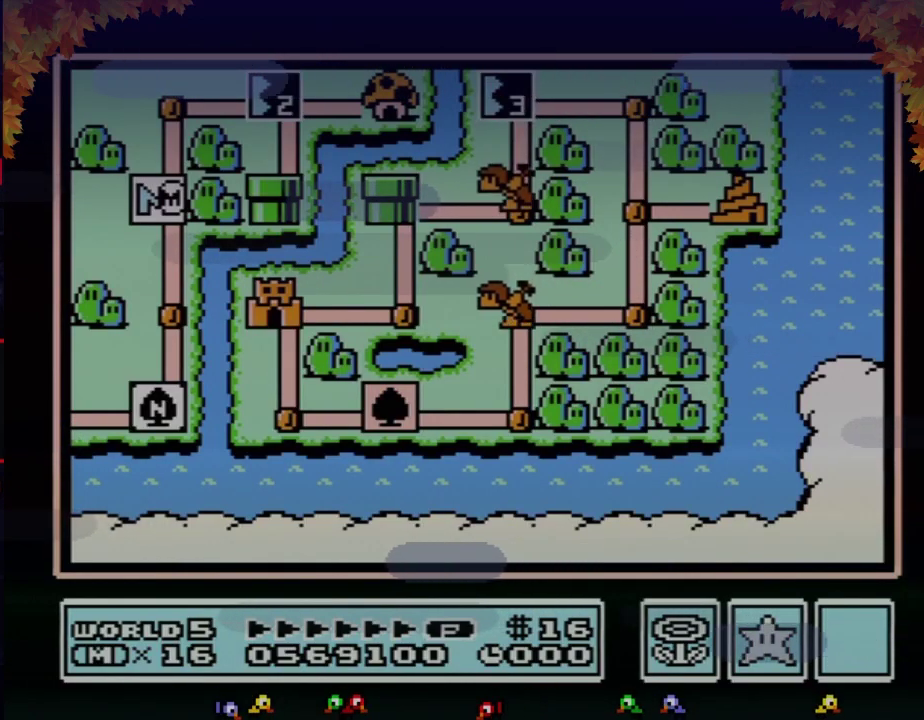
{"buttons": ["DPAD_UP"], "events": []}
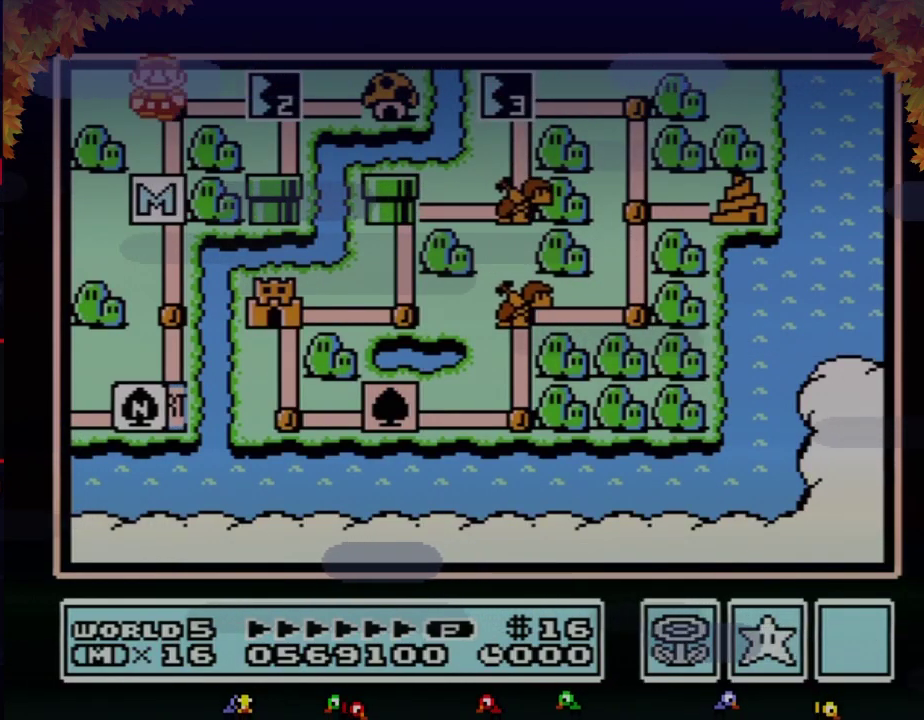
{"buttons": ["DPAD_RIGHT"], "events": [[33, "DPAD_UP", "up"], [133, "DPAD_RIGHT", "down"]]}
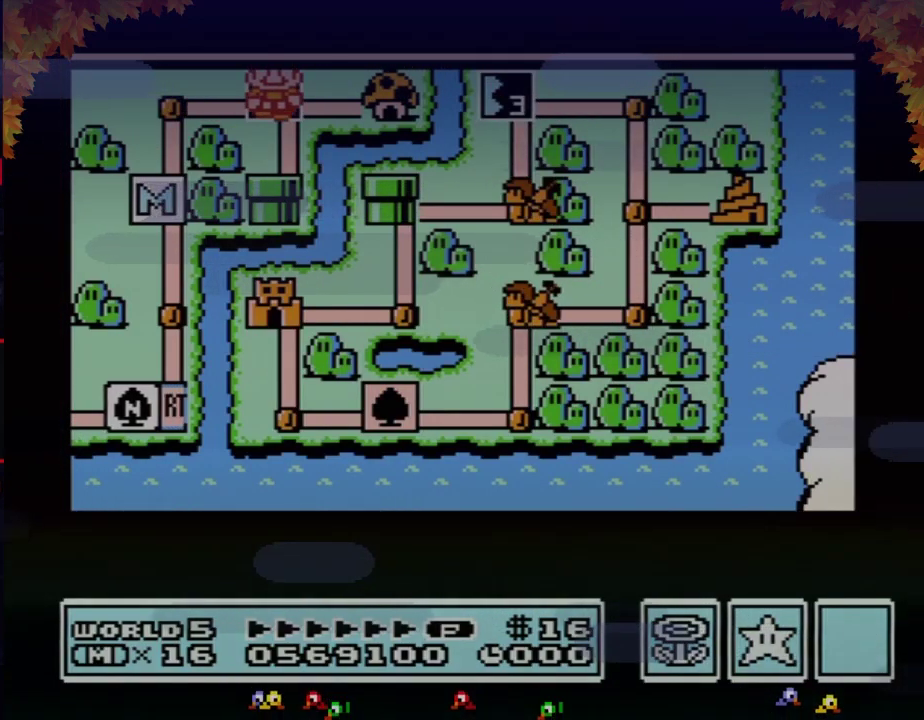
{"buttons": ["DPAD_RIGHT"], "events": []}
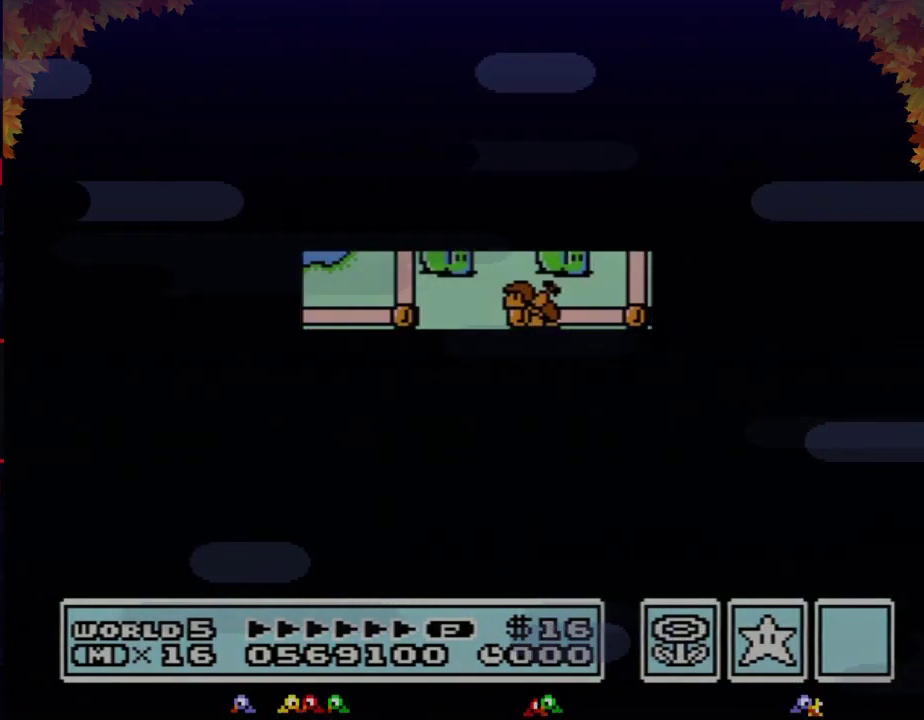
{"buttons": ["DPAD_RIGHT"], "events": []}
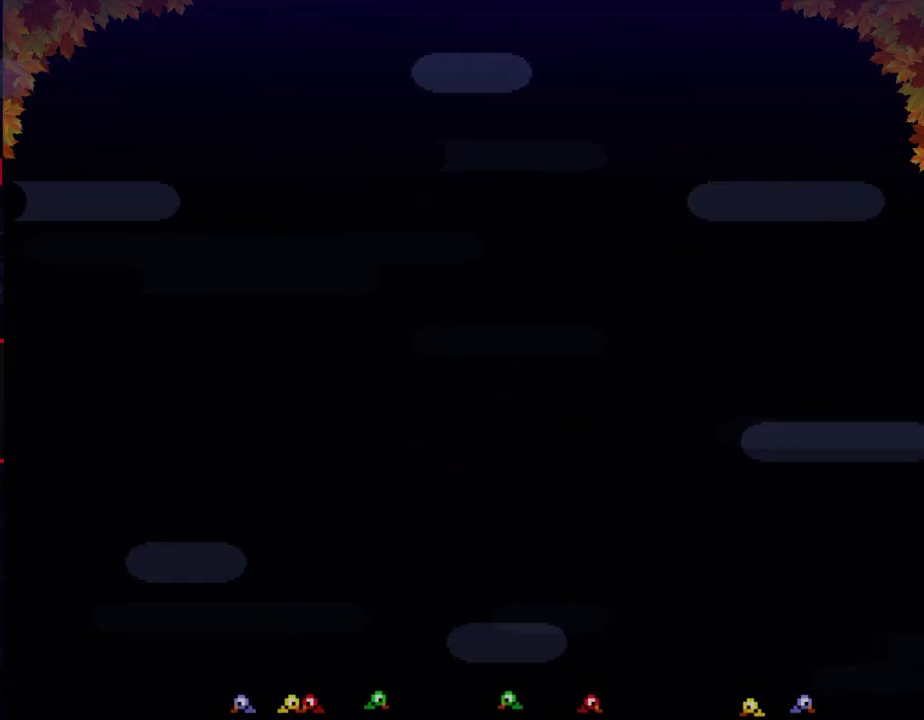
{"buttons": ["B", "DPAD_UP", "DPAD_RIGHT"], "events": [[67, "DPAD_RIGHT", "up"], [100, "A", "down"], [133, "A", "up"], [133, "B", "down"], [133, "DPAD_RIGHT", "down"], [133, "DPAD_UP", "down"]]}
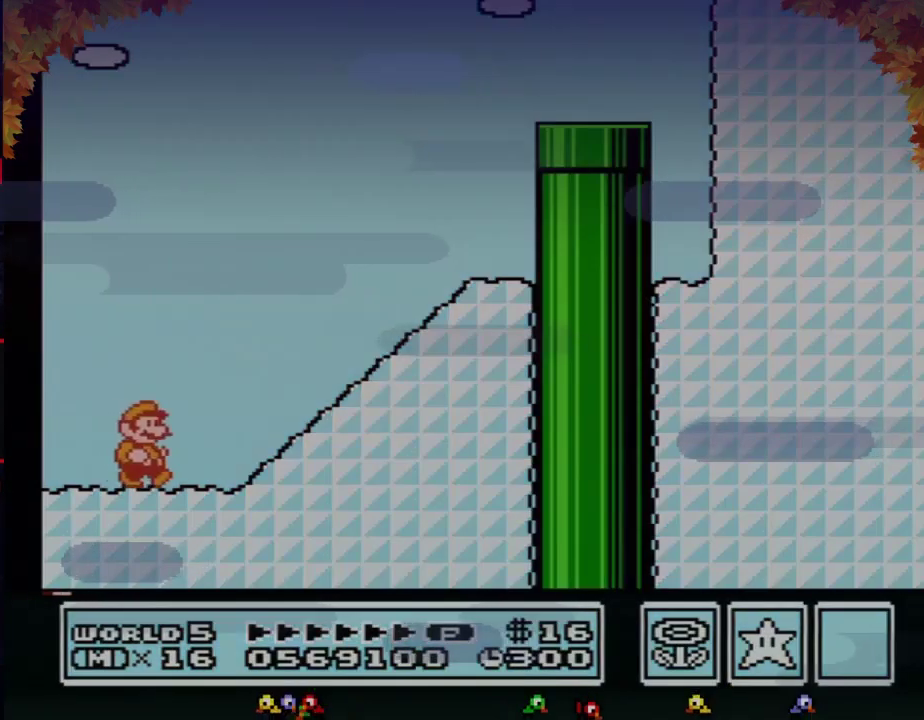
{"buttons": ["B", "DPAD_UP", "DPAD_RIGHT"], "events": [[383, "A", "down"], [483, "A", "up"]]}
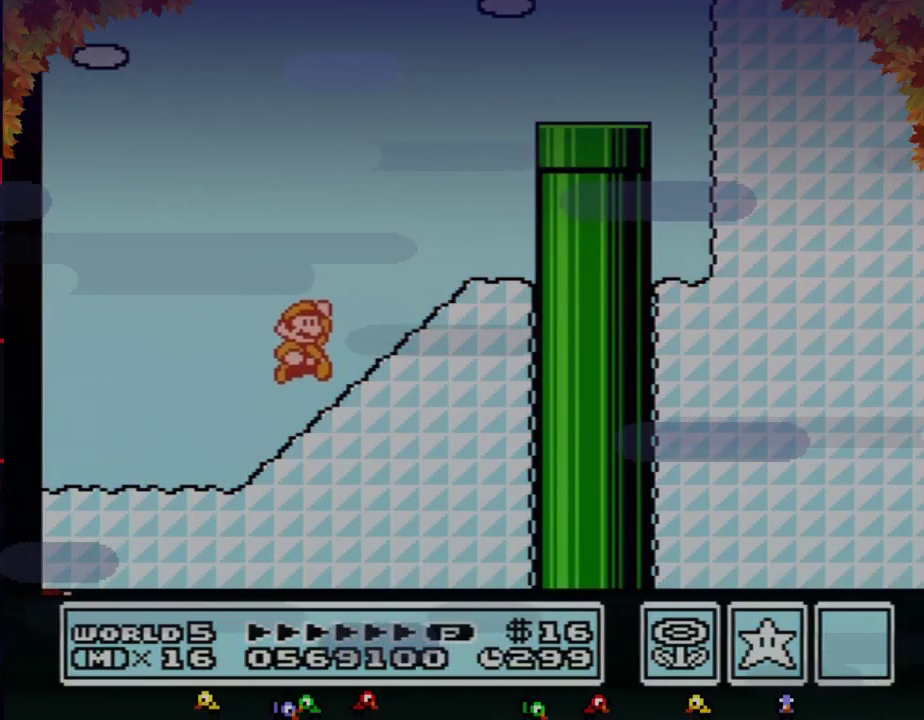
{"buttons": ["A", "B", "DPAD_RIGHT"], "events": [[233, "DPAD_RIGHT", "up"], [250, "A", "down"], [250, "DPAD_LEFT", "down"], [250, "DPAD_UP", "up"], [383, "DPAD_LEFT", "up"], [417, "DPAD_RIGHT", "down"]]}
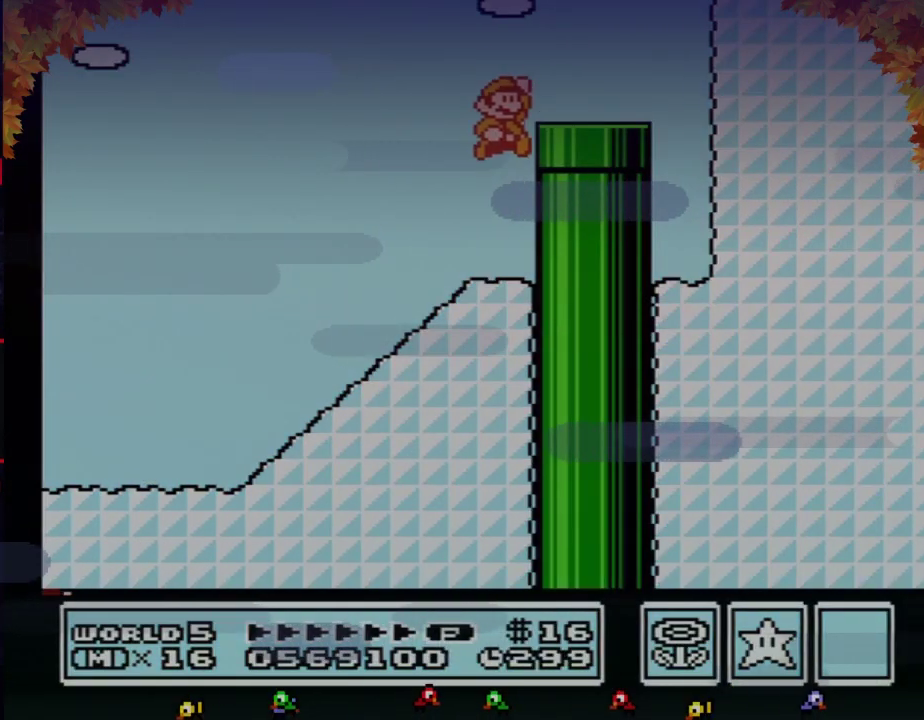
{"buttons": ["B", "DPAD_DOWN"], "events": [[133, "A", "up"], [233, "DPAD_DOWN", "down"], [250, "DPAD_RIGHT", "up"]]}
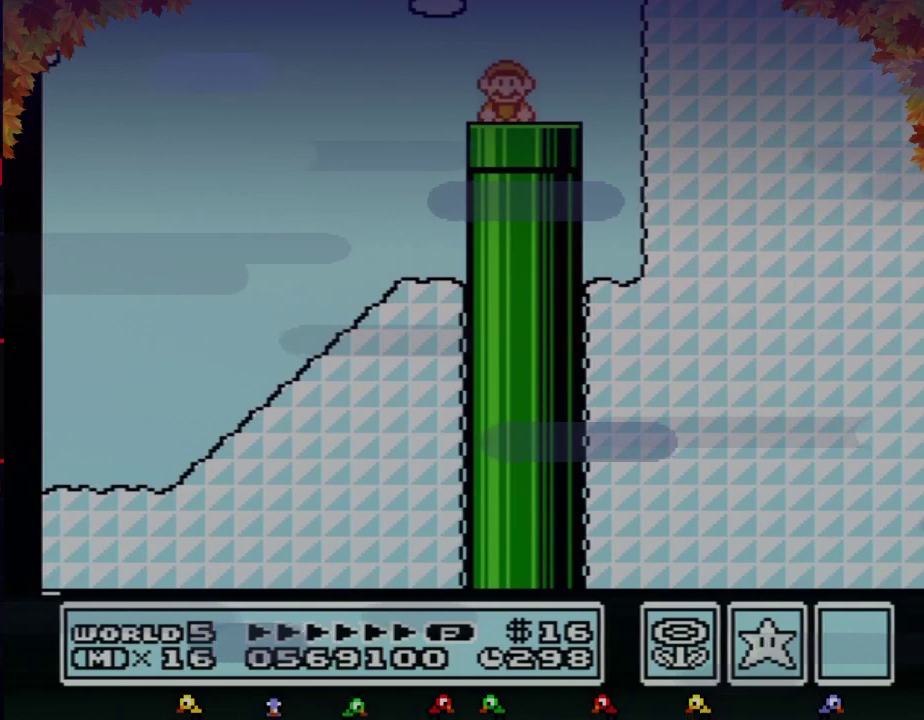
{"buttons": ["B", "DPAD_RIGHT"], "events": [[33, "DPAD_DOWN", "up"], [350, "DPAD_RIGHT", "down"]]}
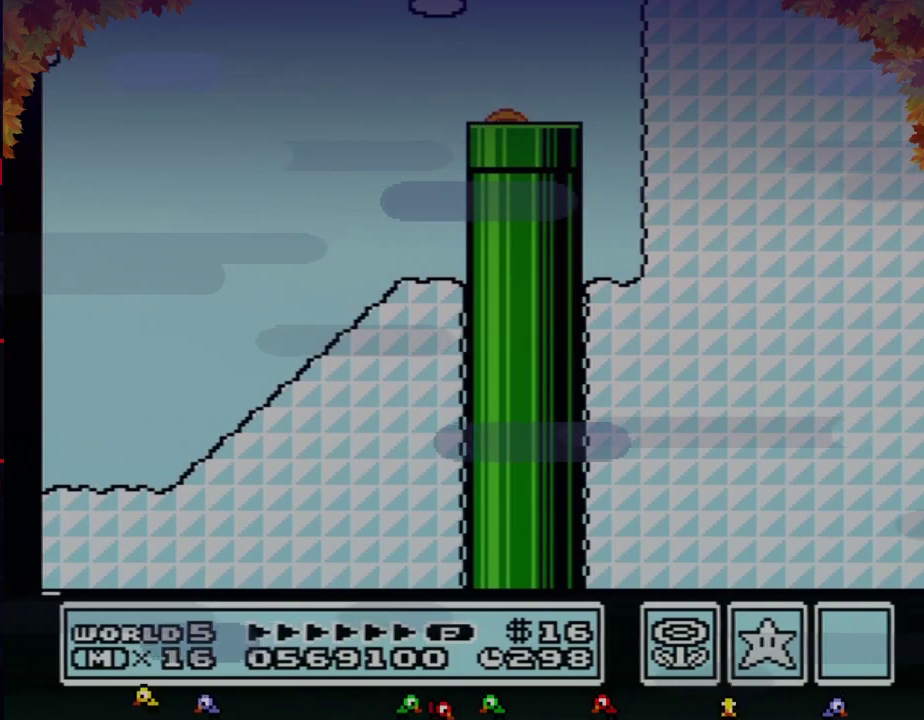
{"buttons": ["B", "DPAD_RIGHT"], "events": []}
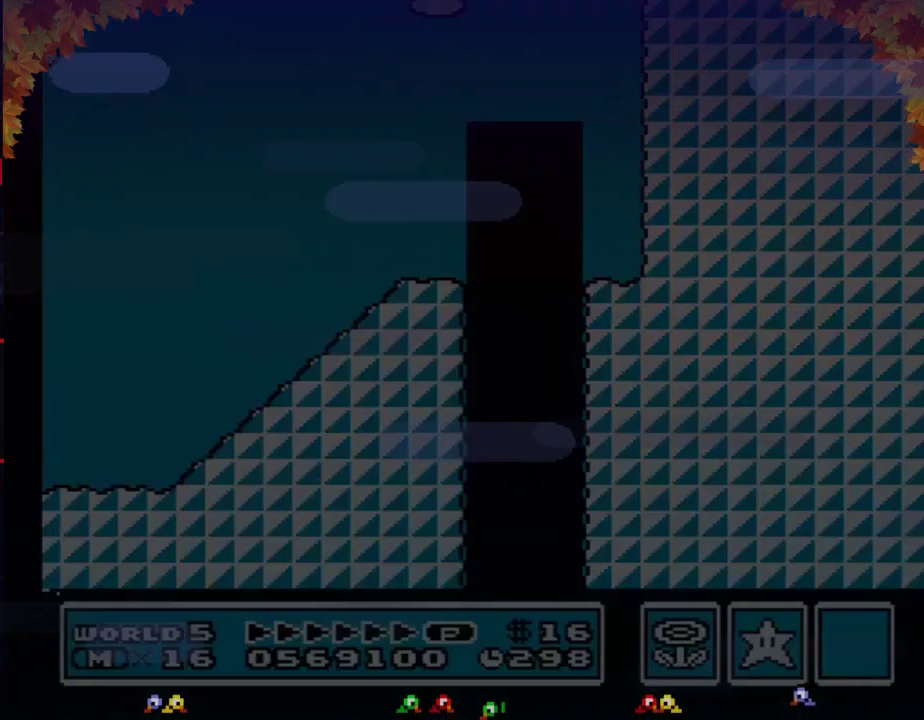
{"buttons": ["B", "DPAD_RIGHT"], "events": []}
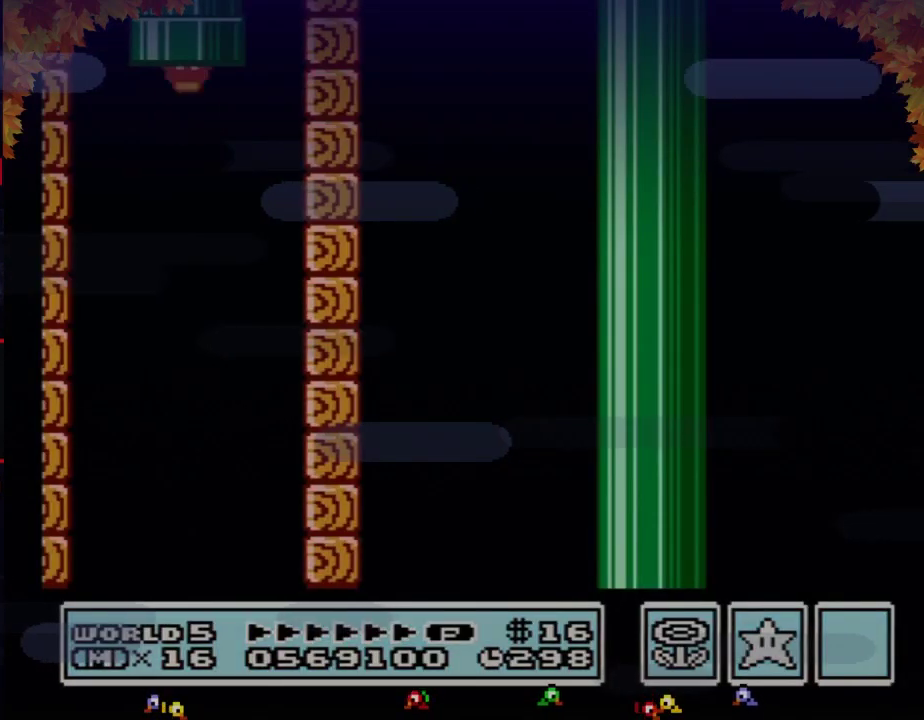
{"buttons": ["B", "DPAD_RIGHT"], "events": []}
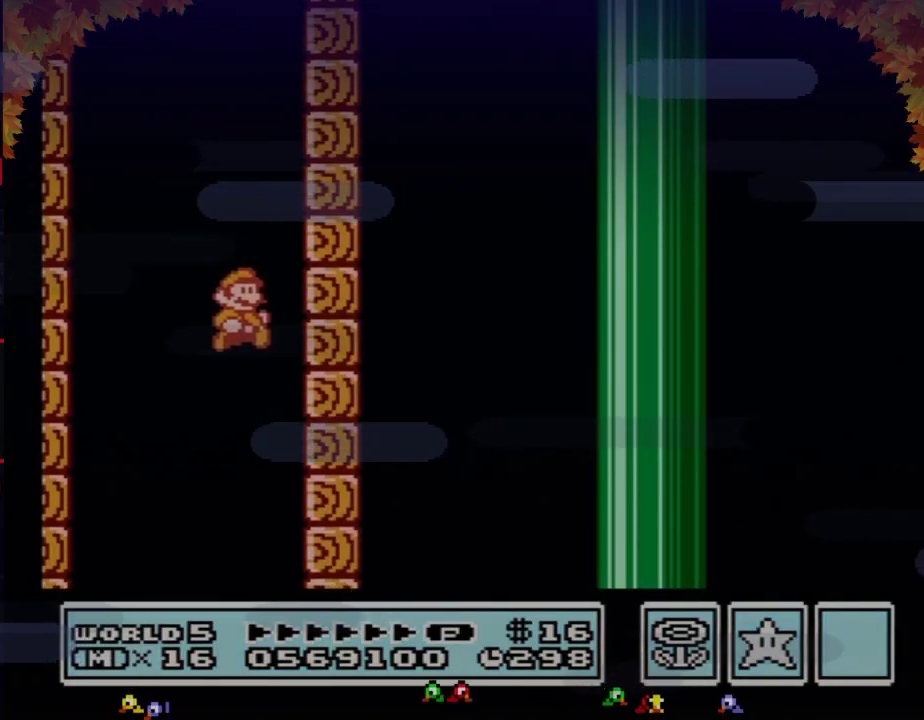
{"buttons": ["B", "DPAD_LEFT"], "events": [[233, "DPAD_RIGHT", "up"], [417, "DPAD_LEFT", "down"]]}
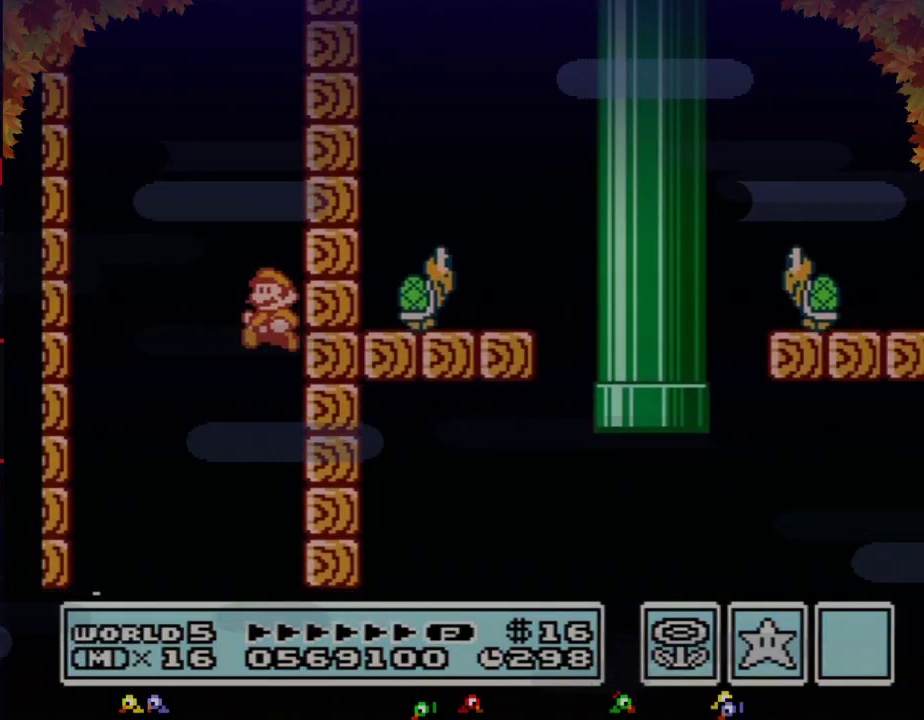
{"buttons": ["B", "DPAD_LEFT"], "events": []}
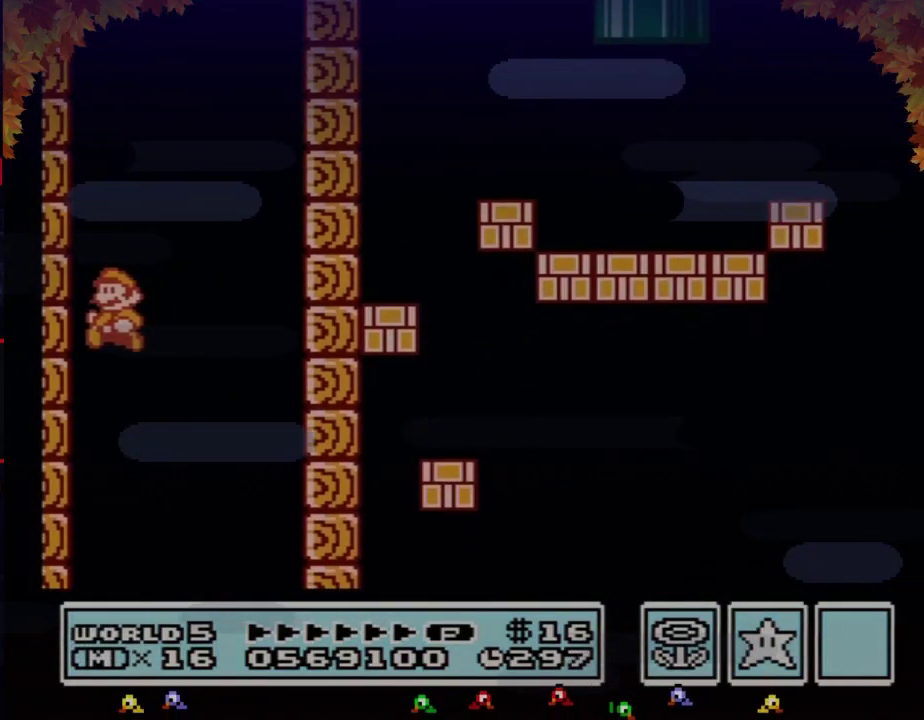
{"buttons": ["B", "DPAD_RIGHT"], "events": [[100, "DPAD_LEFT", "up"], [133, "DPAD_RIGHT", "down"]]}
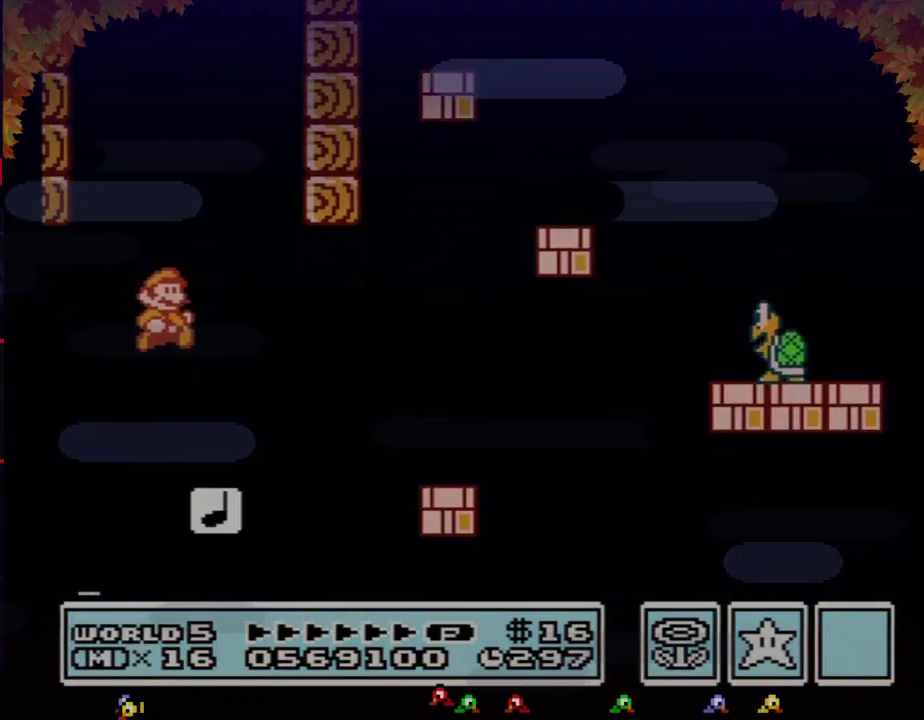
{"buttons": ["A", "B", "DPAD_RIGHT"], "events": [[350, "A", "down"]]}
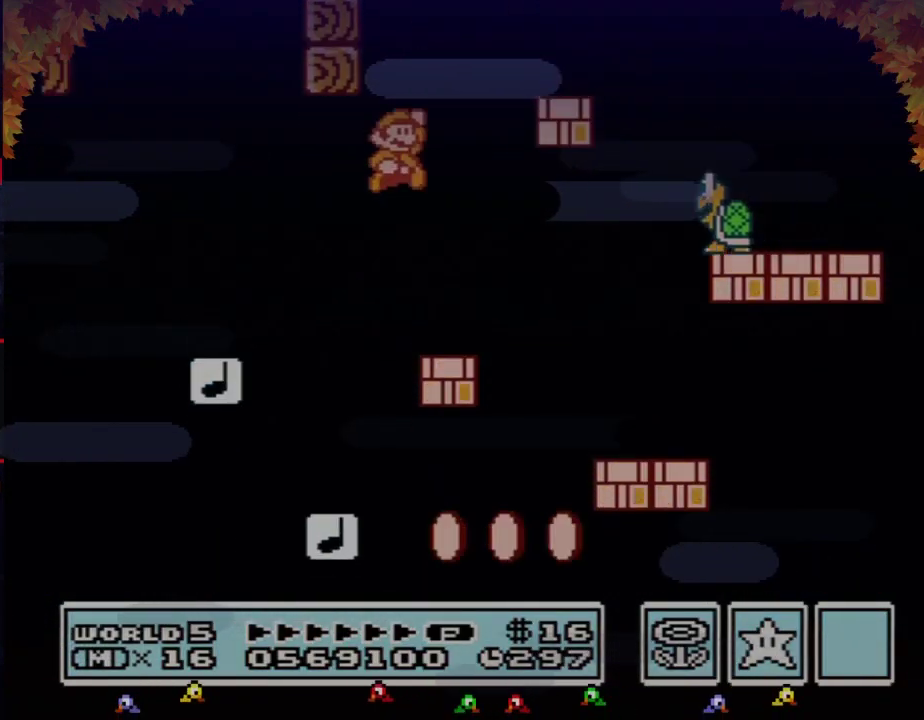
{"buttons": ["B", "DPAD_LEFT"], "events": [[200, "DPAD_LEFT", "down"], [200, "DPAD_RIGHT", "up"], [250, "A", "up"]]}
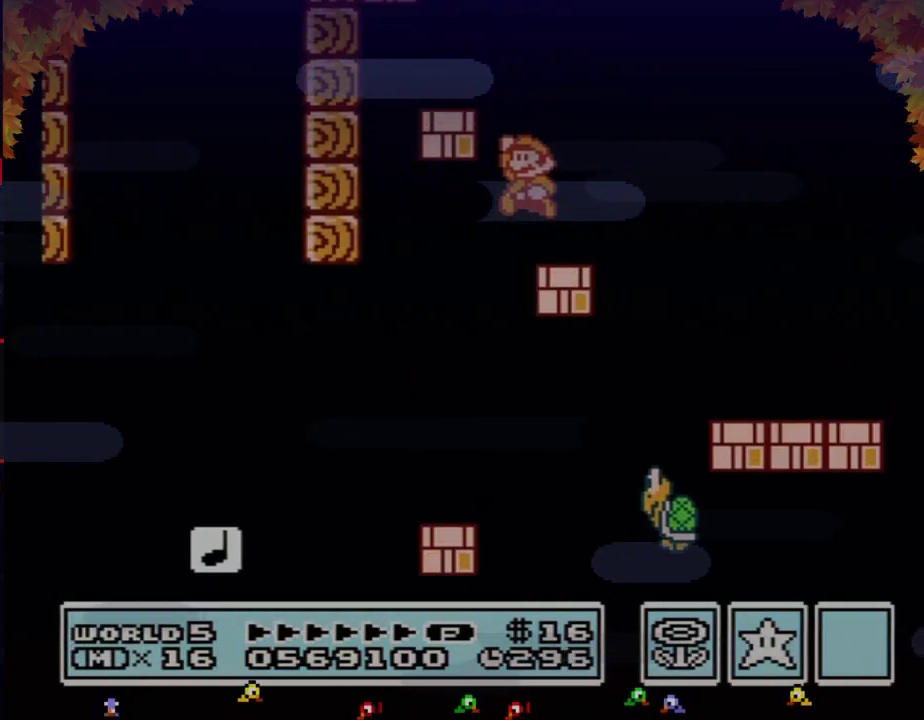
{"buttons": ["B", "DPAD_RIGHT"], "events": [[33, "A", "down"], [250, "A", "up"], [350, "DPAD_LEFT", "up"], [350, "DPAD_RIGHT", "down"]]}
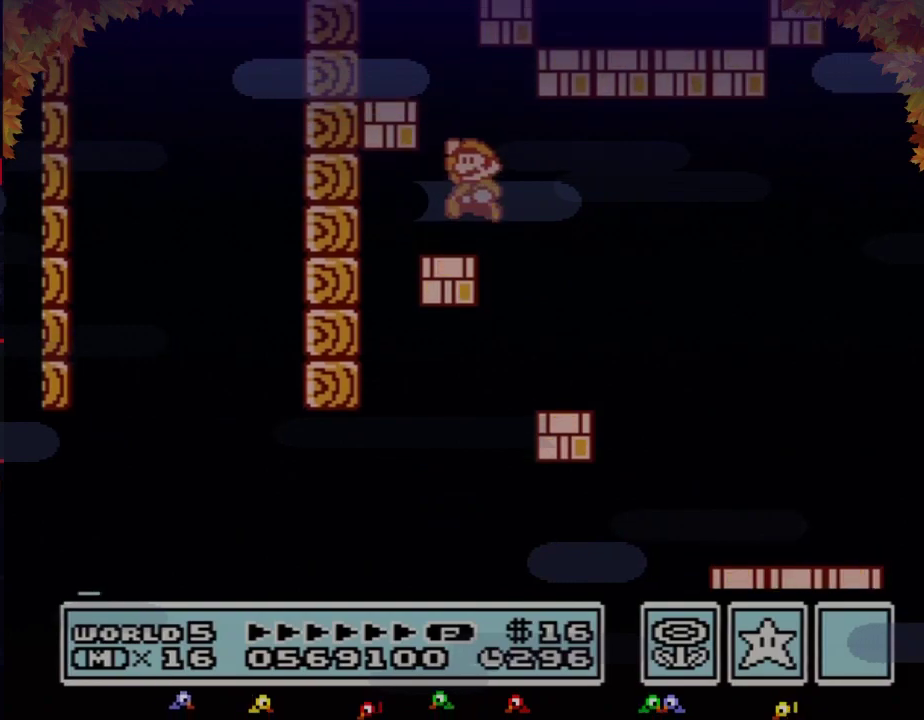
{"buttons": ["B", "DPAD_RIGHT"], "events": [[33, "A", "down"], [33, "DPAD_LEFT", "down"], [33, "DPAD_RIGHT", "up"], [317, "A", "up"], [417, "DPAD_LEFT", "up"], [417, "DPAD_RIGHT", "down"]]}
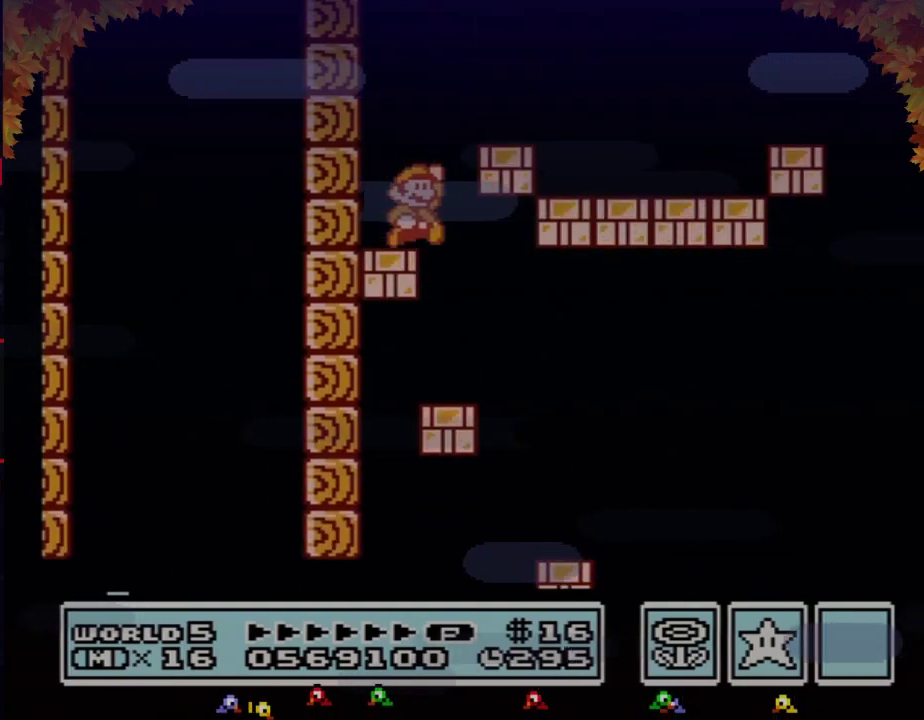
{"buttons": ["B", "DPAD_RIGHT"], "events": [[100, "A", "down"], [383, "A", "up"]]}
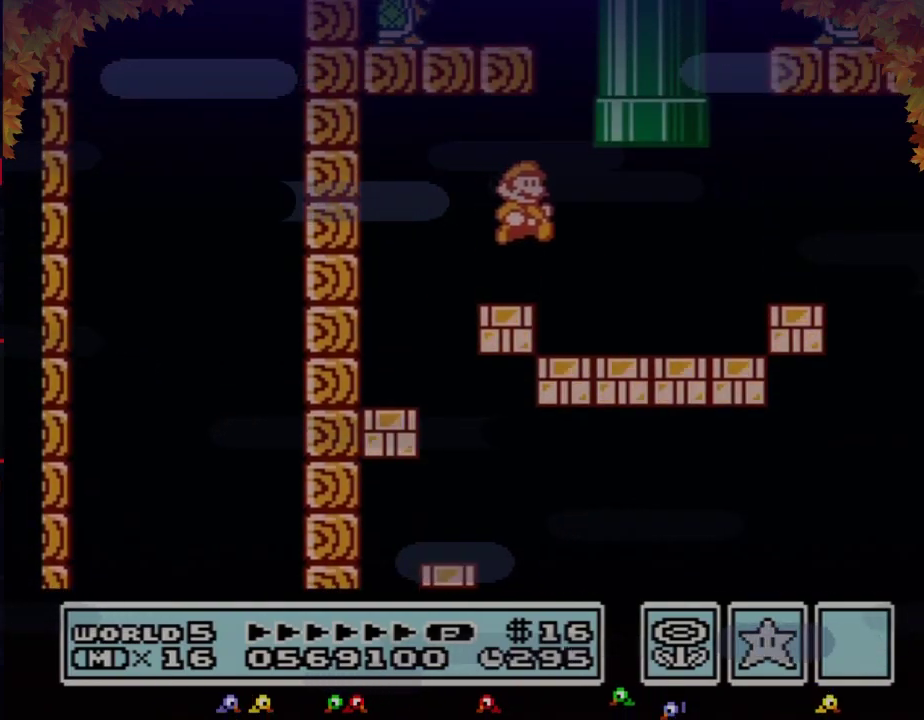
{"buttons": ["A", "B", "DPAD_UP", "DPAD_LEFT"], "events": [[217, "DPAD_RIGHT", "up"], [250, "DPAD_LEFT", "down"], [283, "A", "down"], [283, "DPAD_UP", "down"]]}
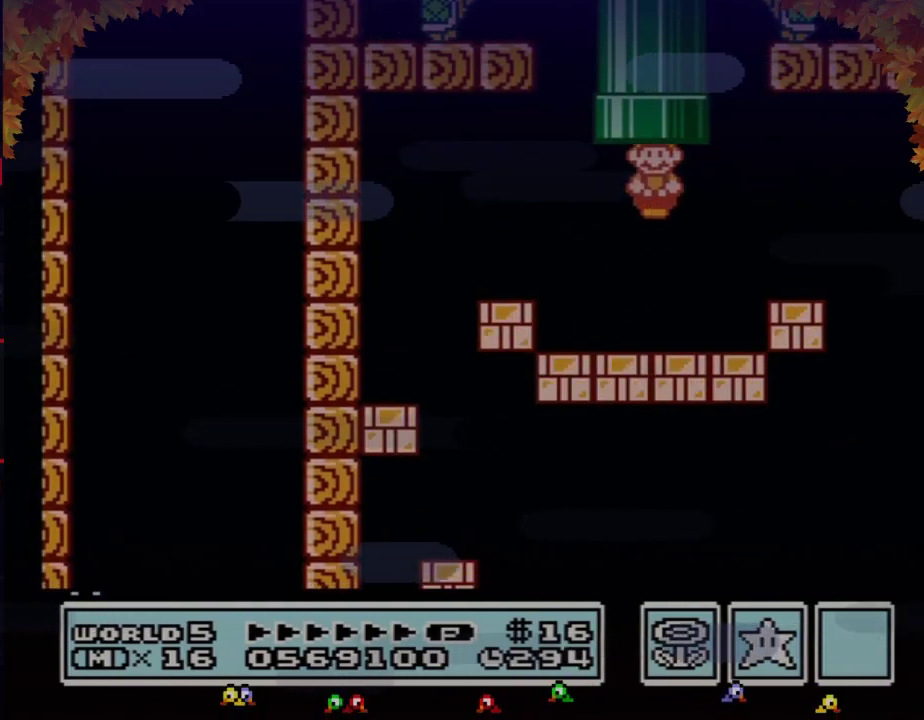
{"buttons": [], "events": [[50, "DPAD_LEFT", "up"], [117, "A", "up"], [117, "DPAD_UP", "up"], [150, "B", "up"]]}
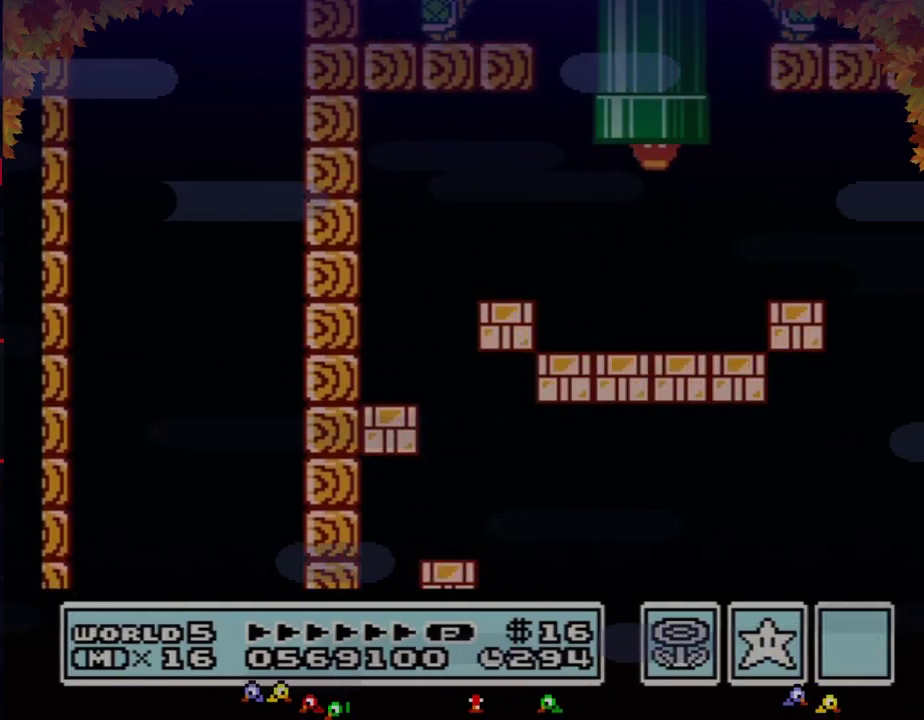
{"buttons": [], "events": []}
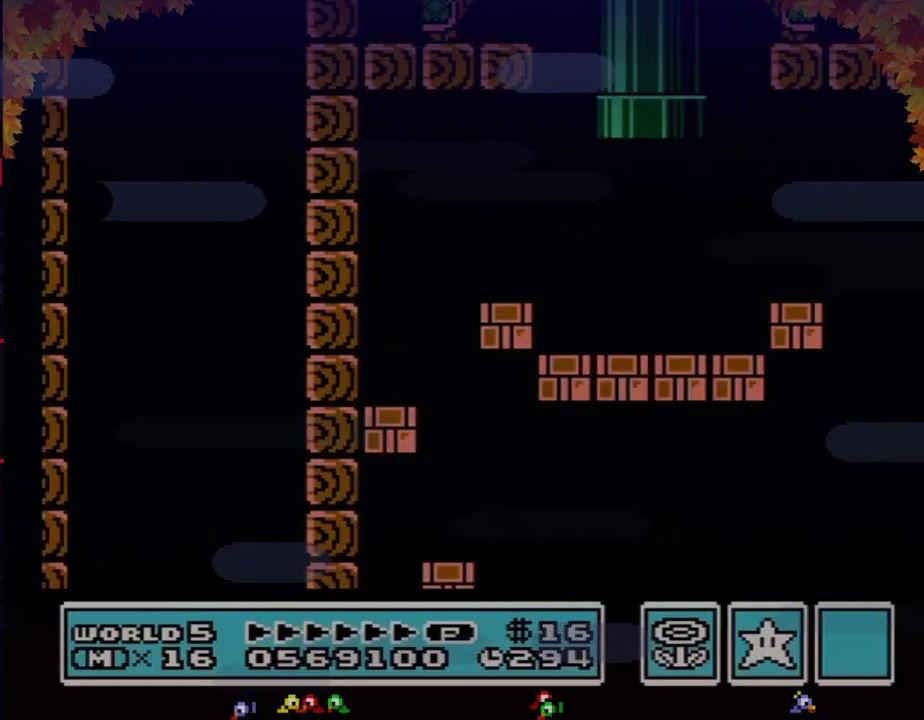
{"buttons": [], "events": []}